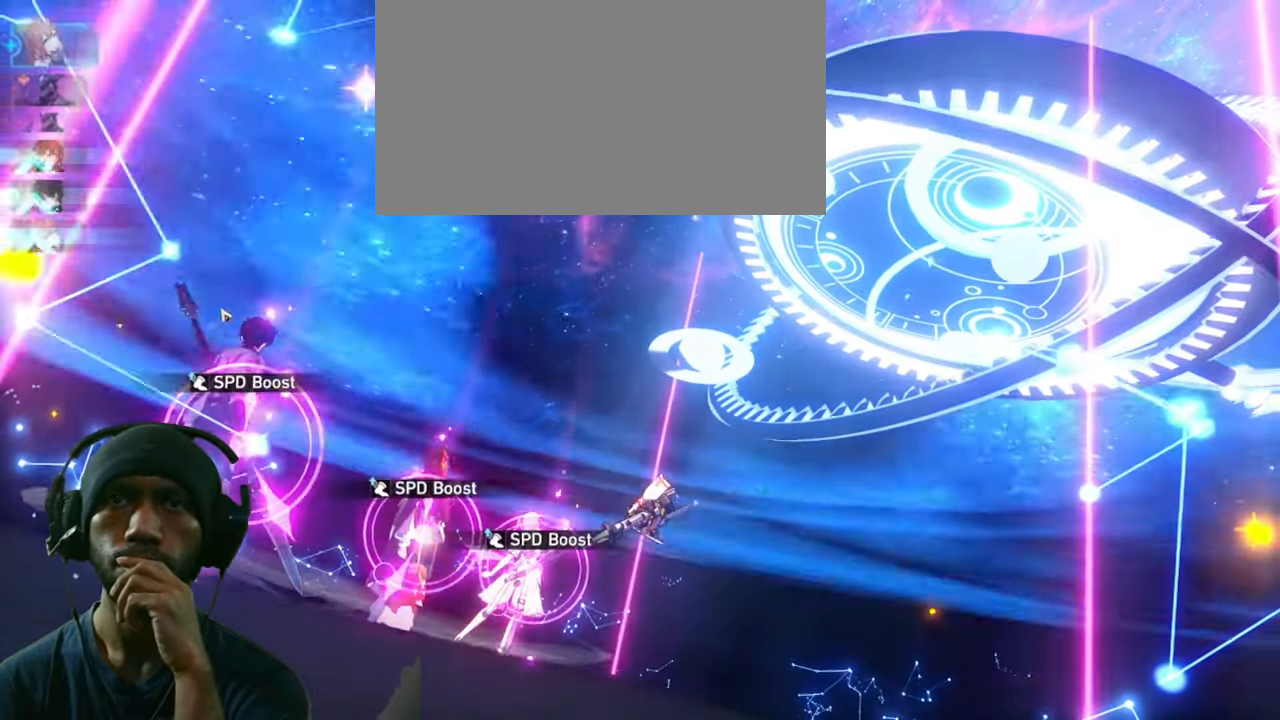
Gameplay with keyboard and mouse; each line is a JSON object with the keys and mouse buttons held at the frame after it. "events" lists presses ("down") and releases ("up") of "1", "2", "3", "4", "5", "a", "alt", "b", "c", "ctrl", "d", "e", "f", "g", "q", "r", "s", "shift", "space", "t", "tab", "v", "w", "x", "z", "mouse_left", "mouse_wheel", "mouse_right", "mouse_mb4" and "mouse_mb5" between this image and that frame as [ms after this image, input, new state], when the widget could be followed in between. "mouse_left", "mouse_wheel", "mouse_right", "mouse_mb4", "mouse_mb5" = the "left", "wheel", "right", "mb4", "mb5" buttons of the "mouse" list. No other keys are recorded. "wheel" means that the mouse wheel is clicked or scrolled. Mouse movement is not recorded.
{"keys": ["2"], "mouse": [], "events": []}
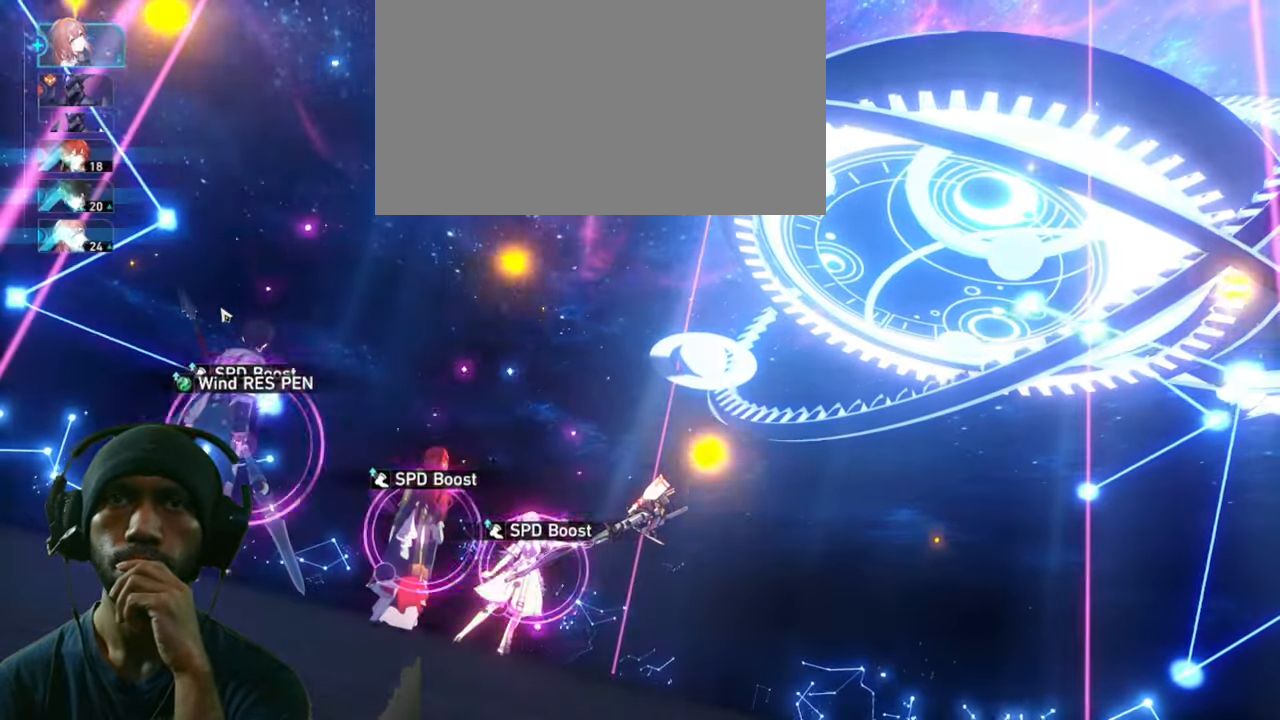
{"keys": ["2"], "mouse": [], "events": []}
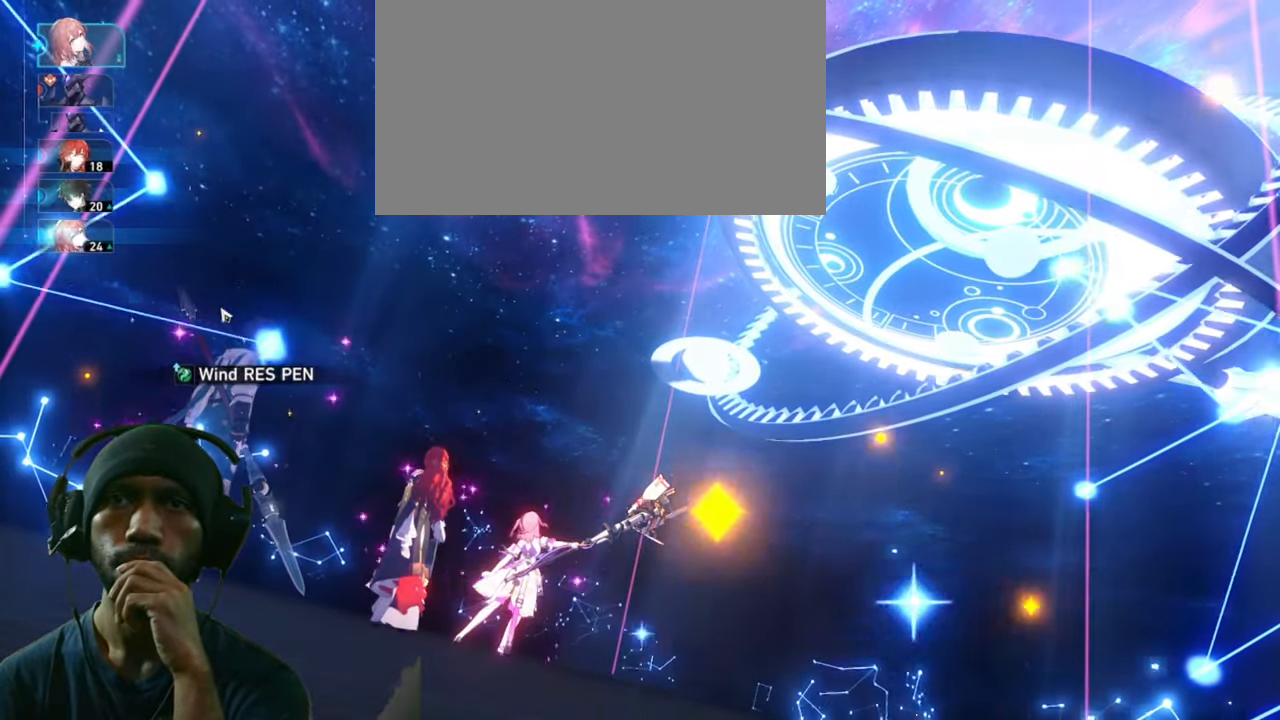
{"keys": ["2"], "mouse": [], "events": []}
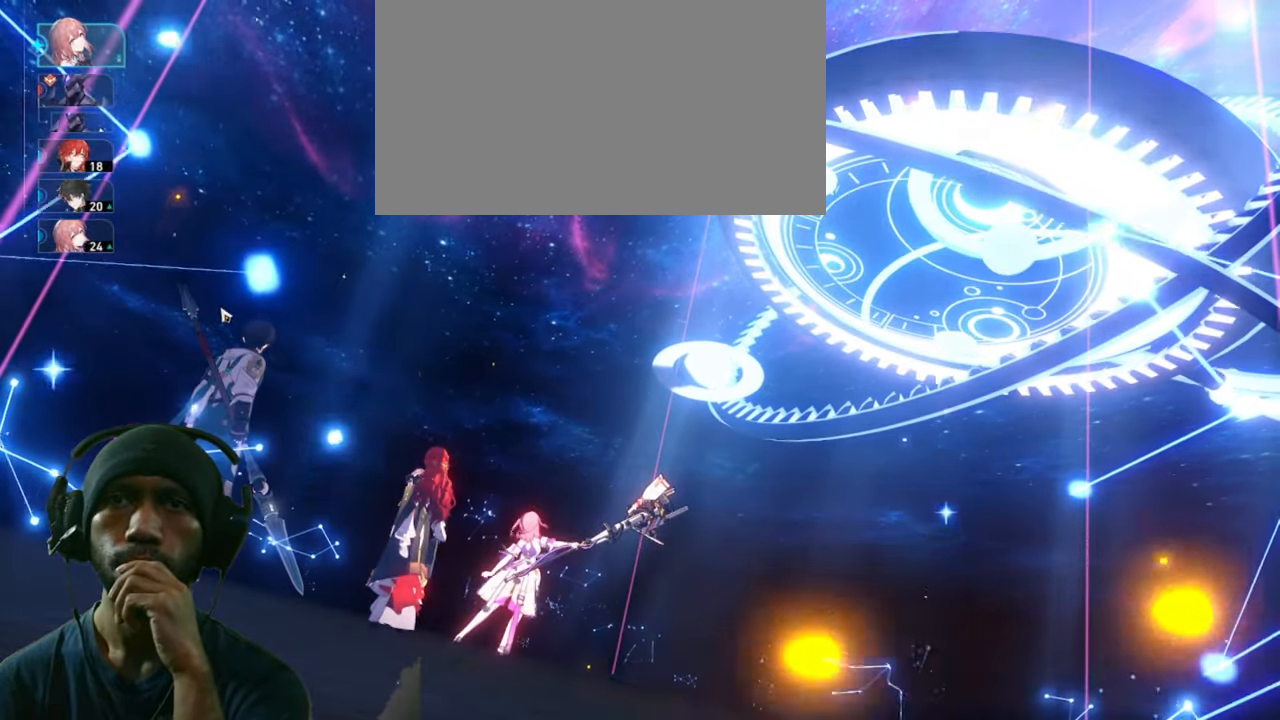
{"keys": ["2"], "mouse": [], "events": []}
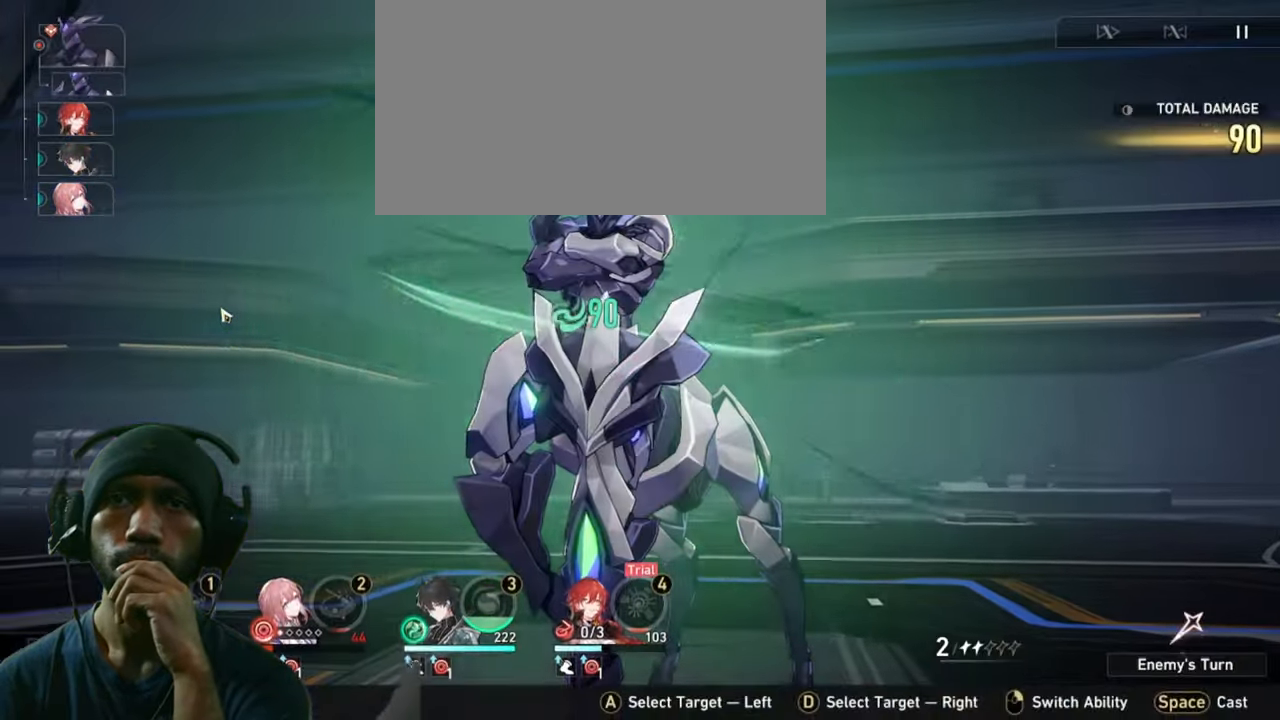
{"keys": ["2"], "mouse": [], "events": []}
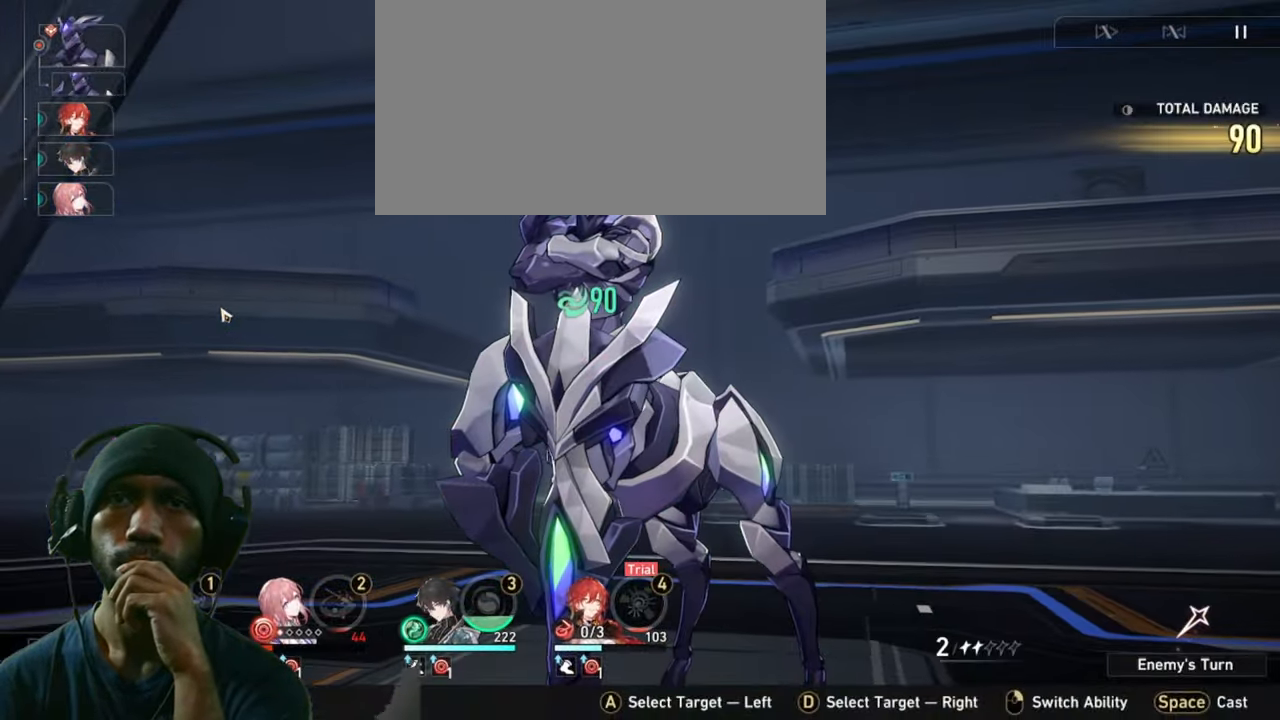
{"keys": ["2"], "mouse": [], "events": []}
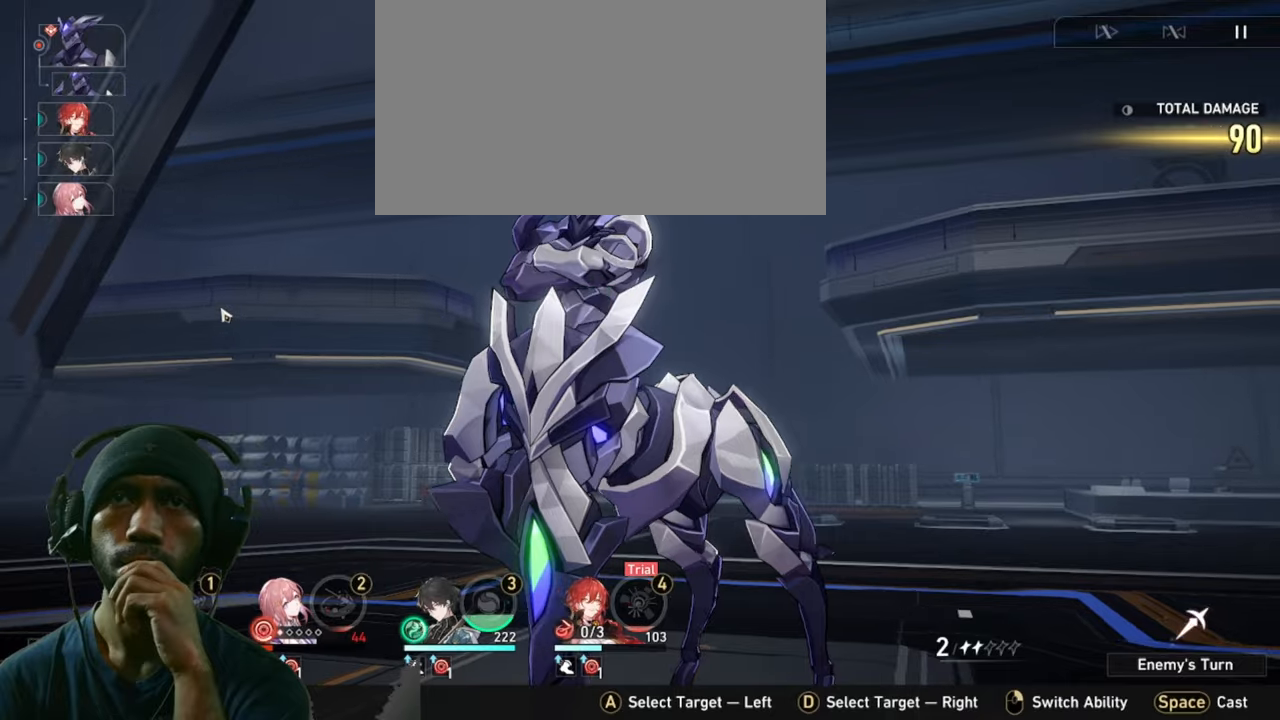
{"keys": ["2"], "mouse": [], "events": []}
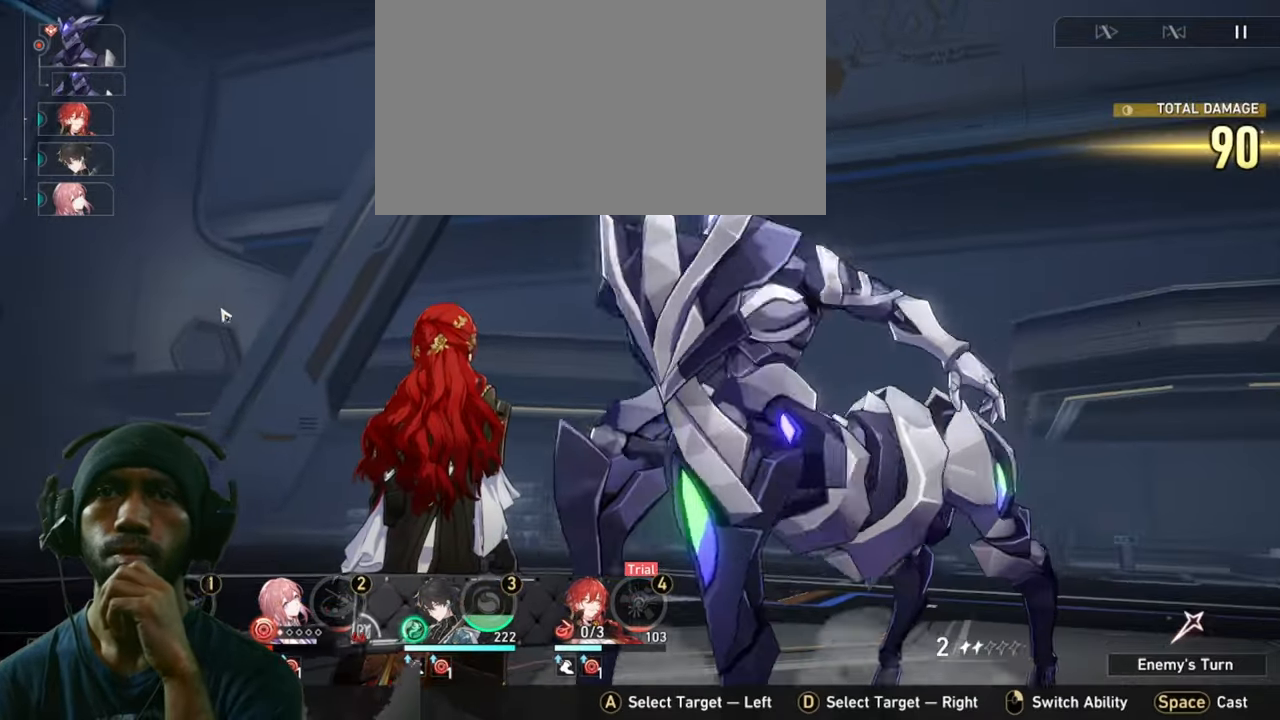
{"keys": ["2"], "mouse": [], "events": []}
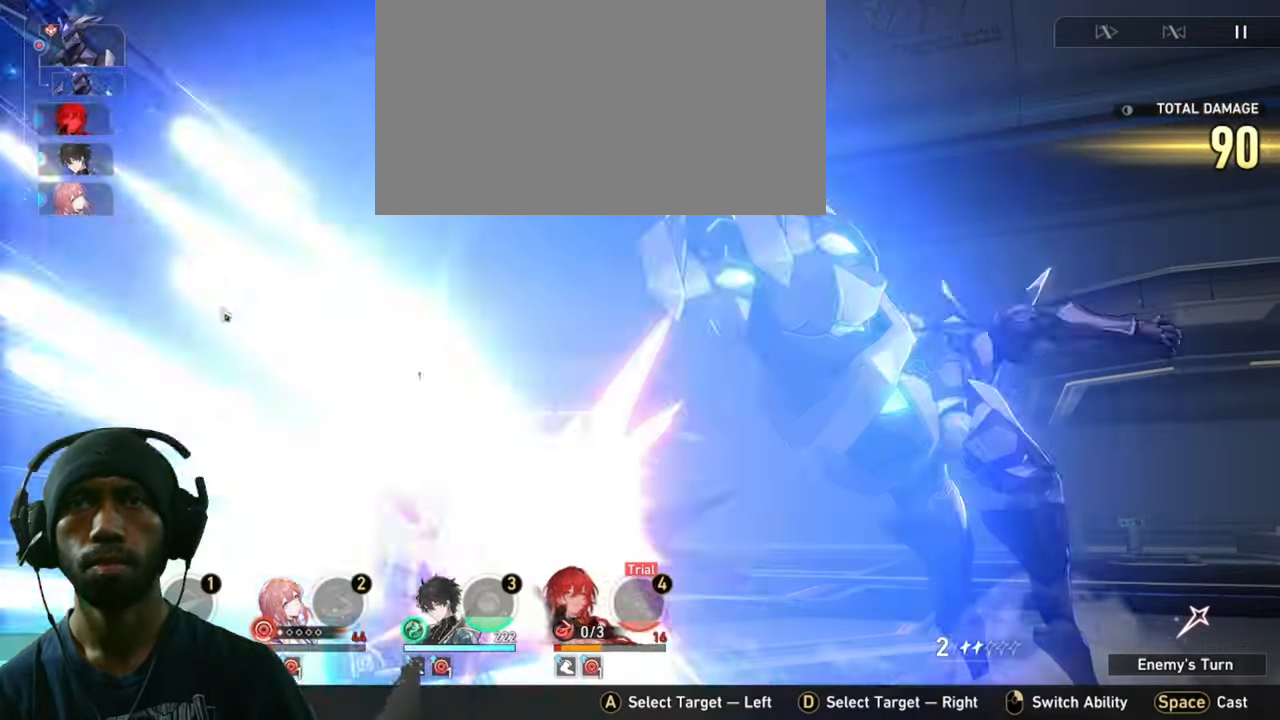
{"keys": [], "mouse": [], "events": [[34, "2", "up"], [84, "2", "down"], [500, "2", "up"]]}
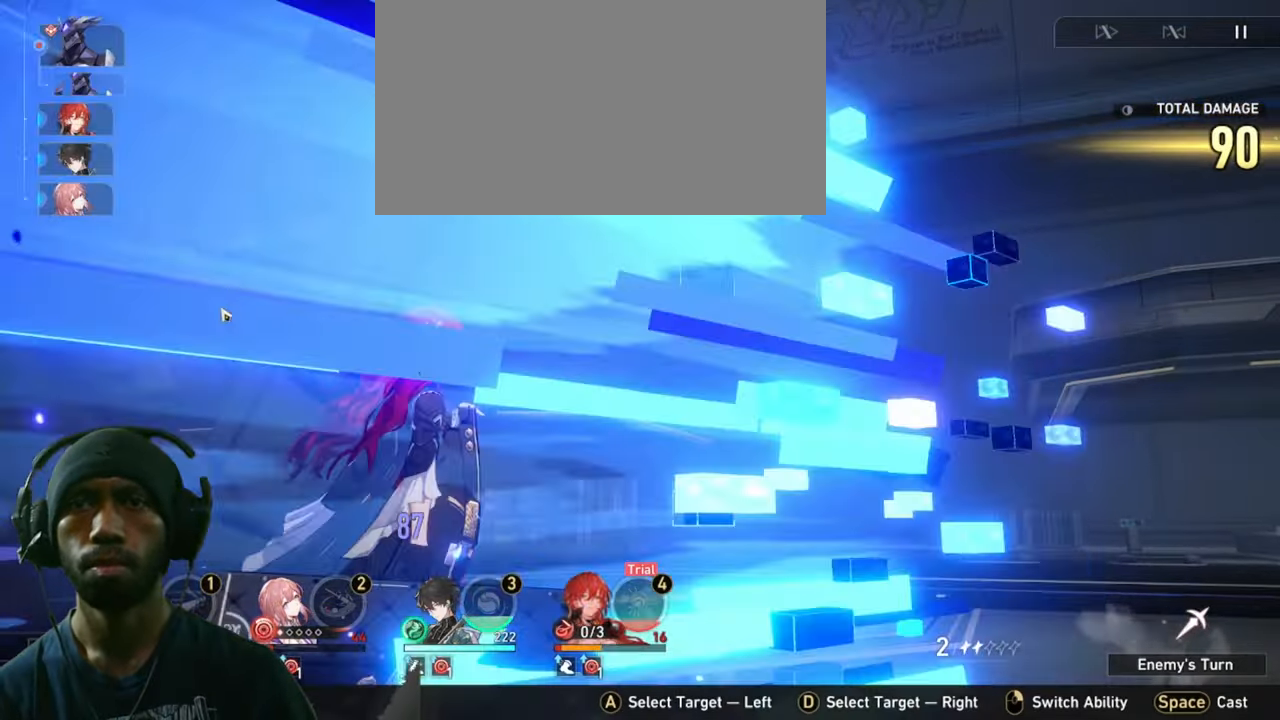
{"keys": ["2"], "mouse": [], "events": [[50, "2", "down"]]}
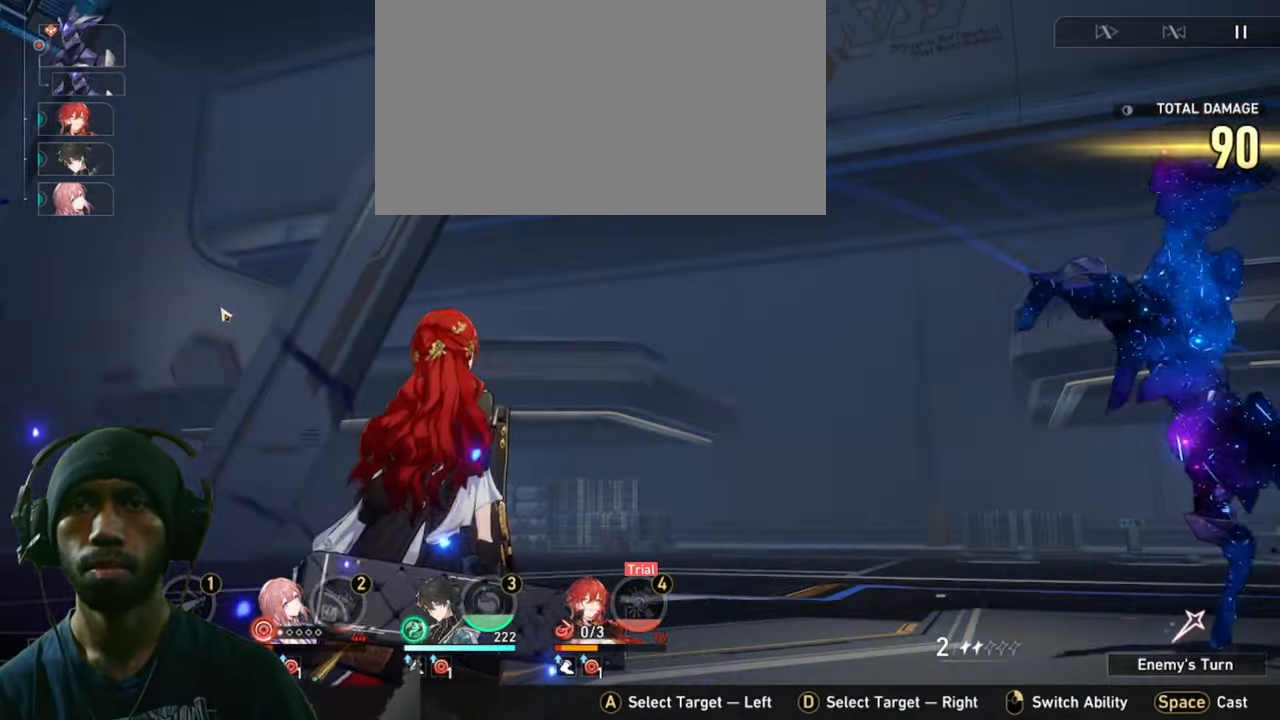
{"keys": ["2"], "mouse": [], "events": []}
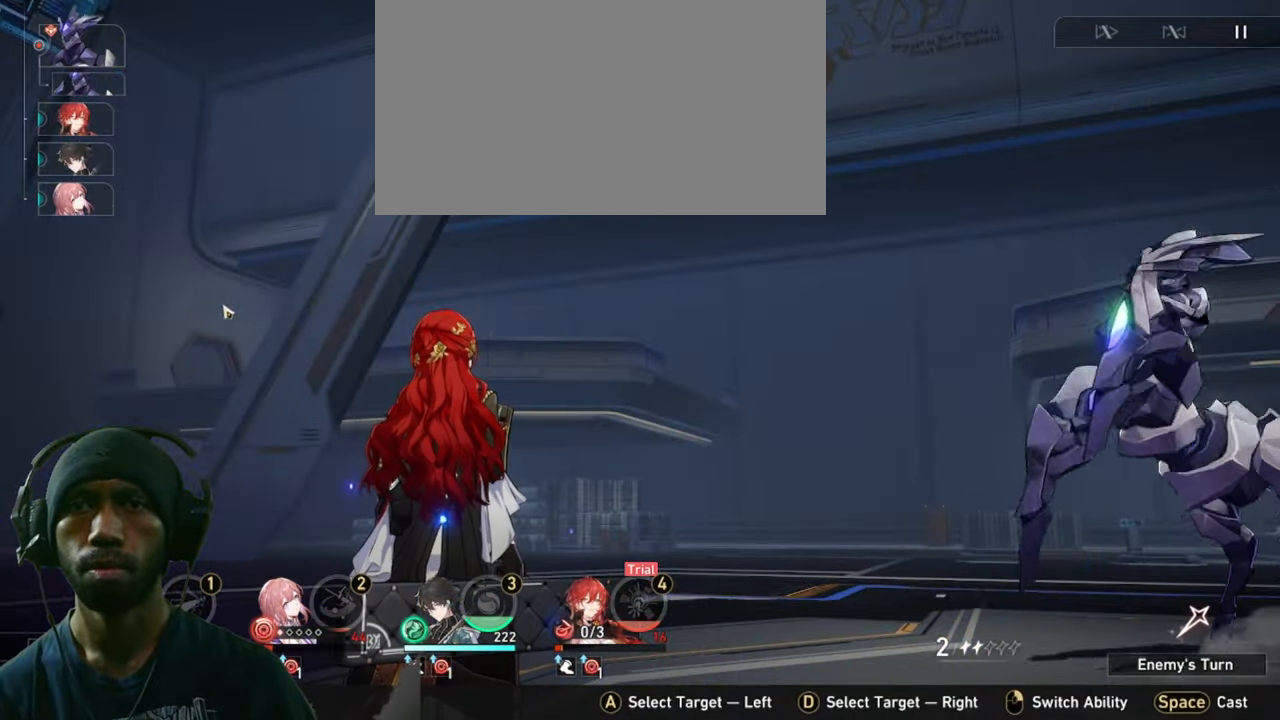
{"keys": ["2"], "mouse": [], "events": []}
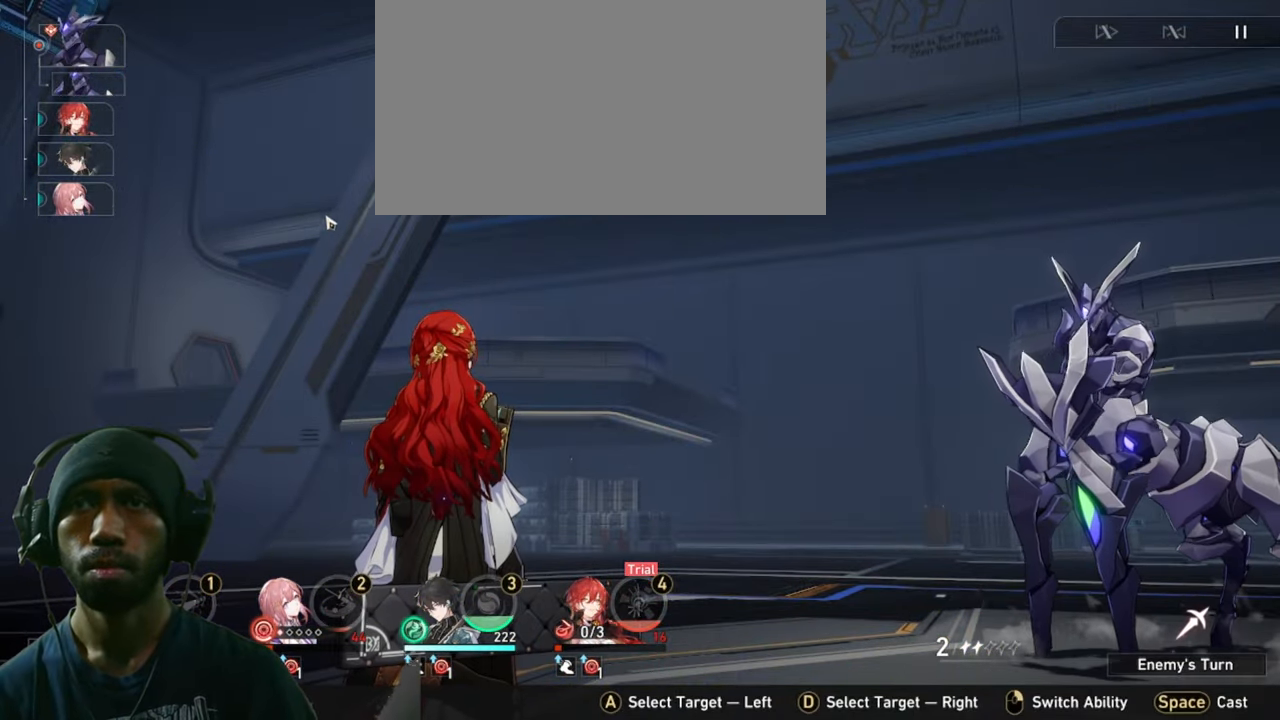
{"keys": ["2"], "mouse": [], "events": []}
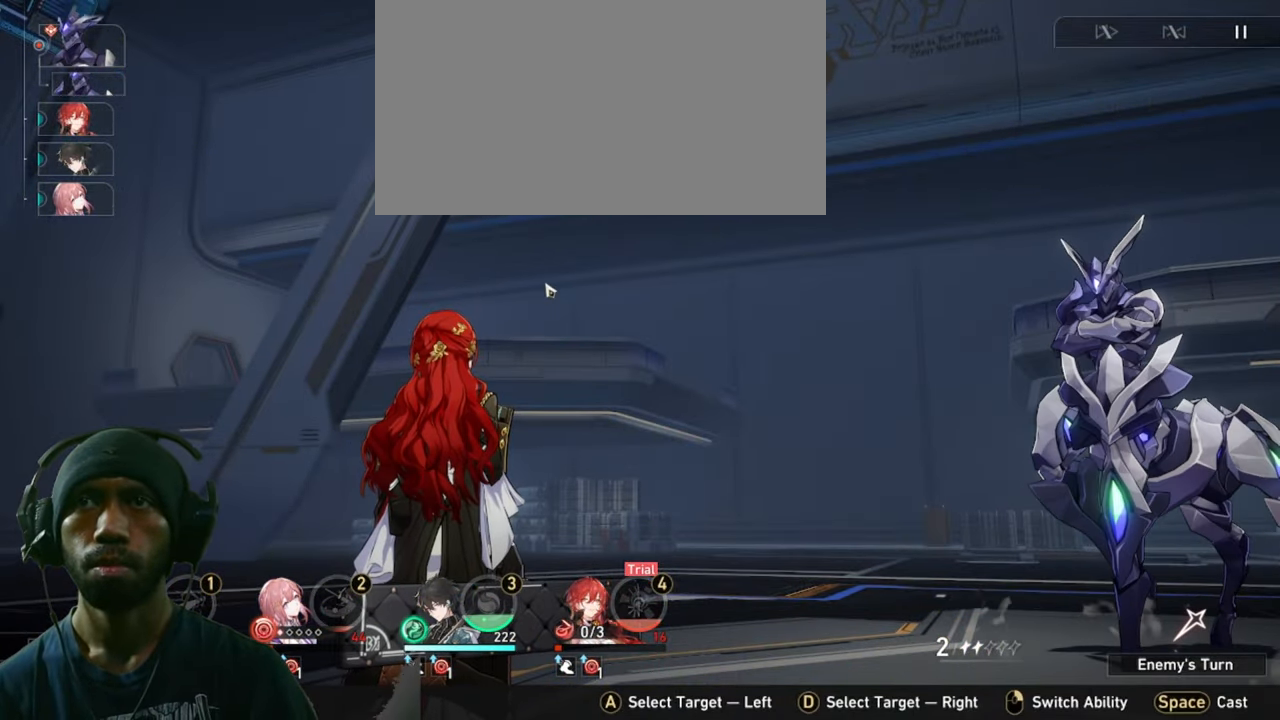
{"keys": ["2"], "mouse": [], "events": []}
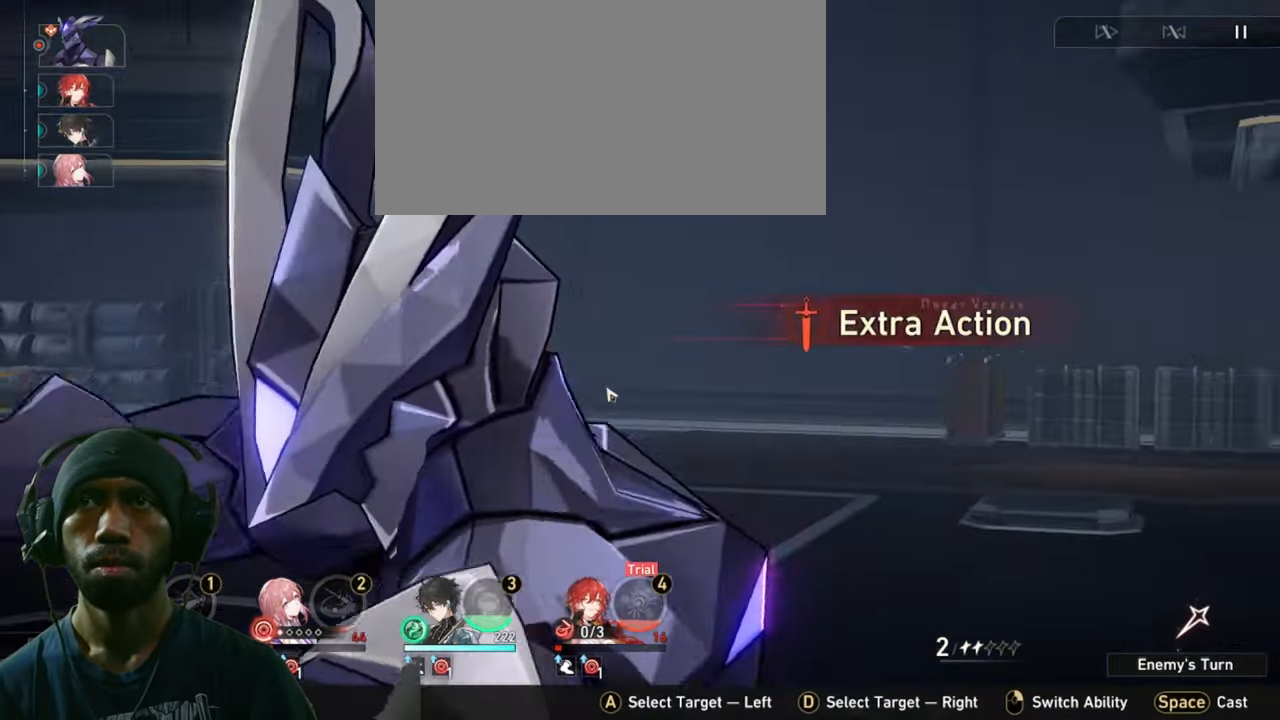
{"keys": ["2"], "mouse": [], "events": []}
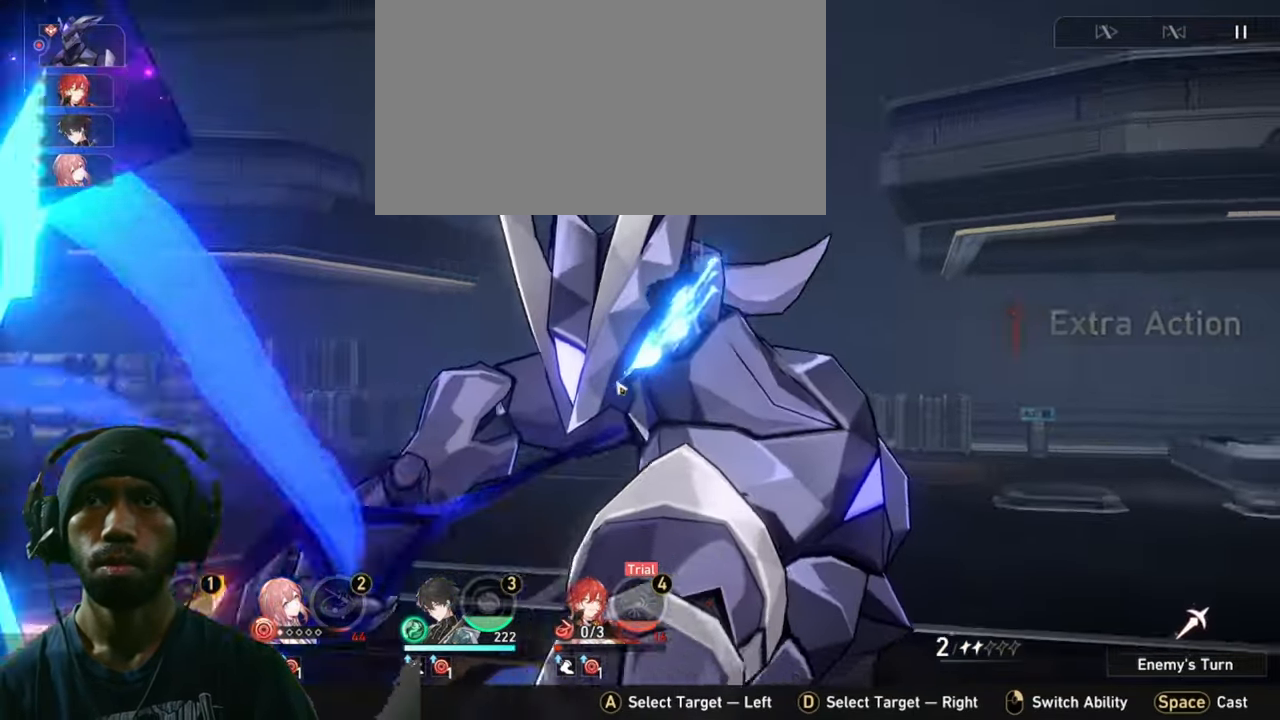
{"keys": ["2"], "mouse": [], "events": []}
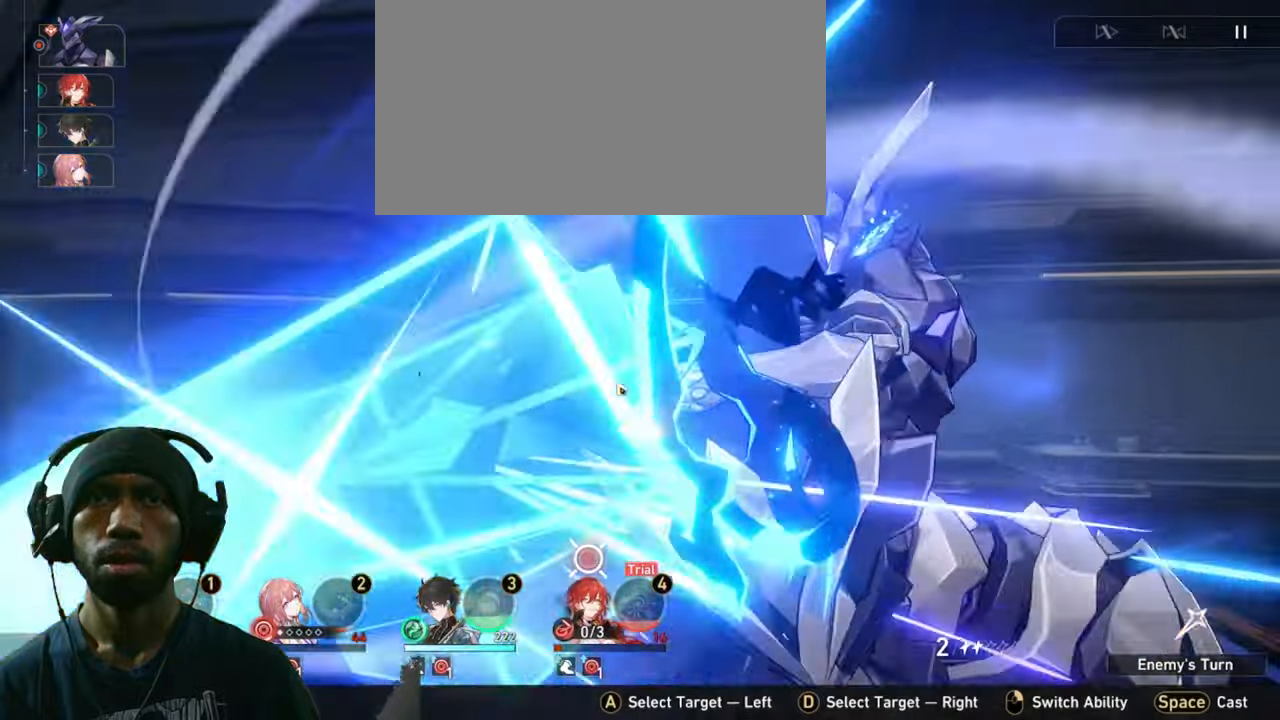
{"keys": ["2"], "mouse": [], "events": []}
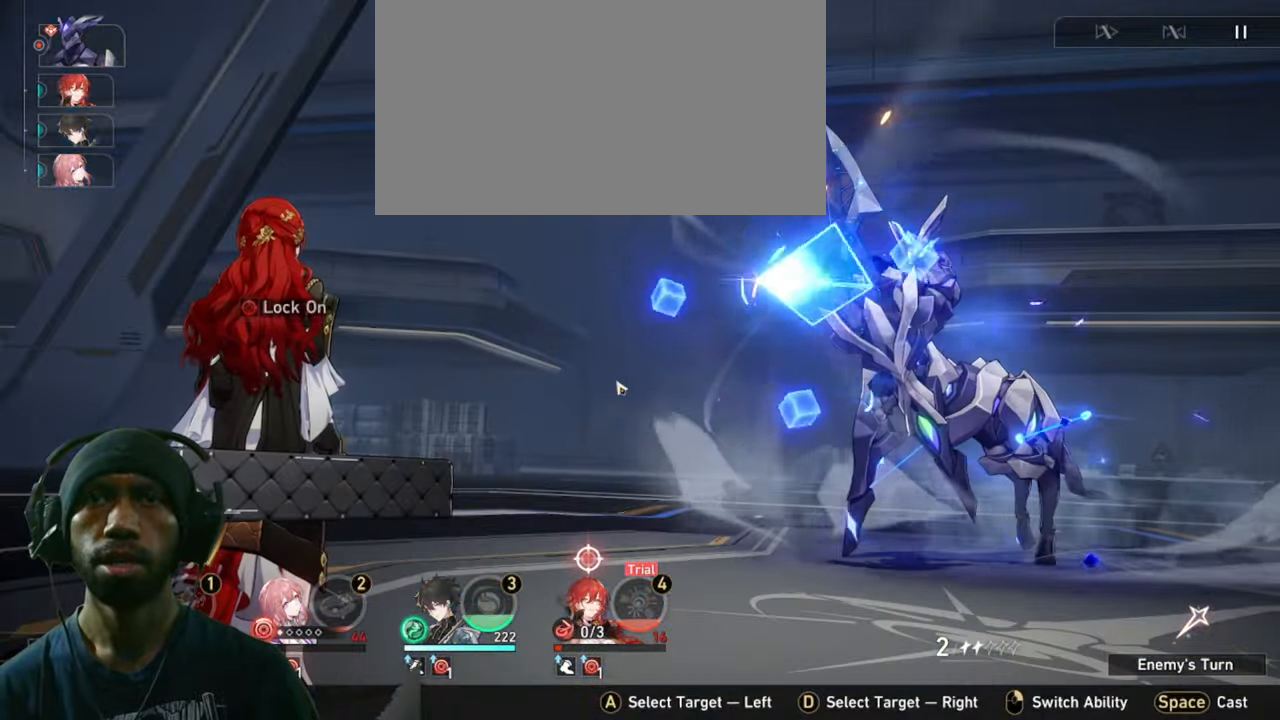
{"keys": ["2"], "mouse": [], "events": []}
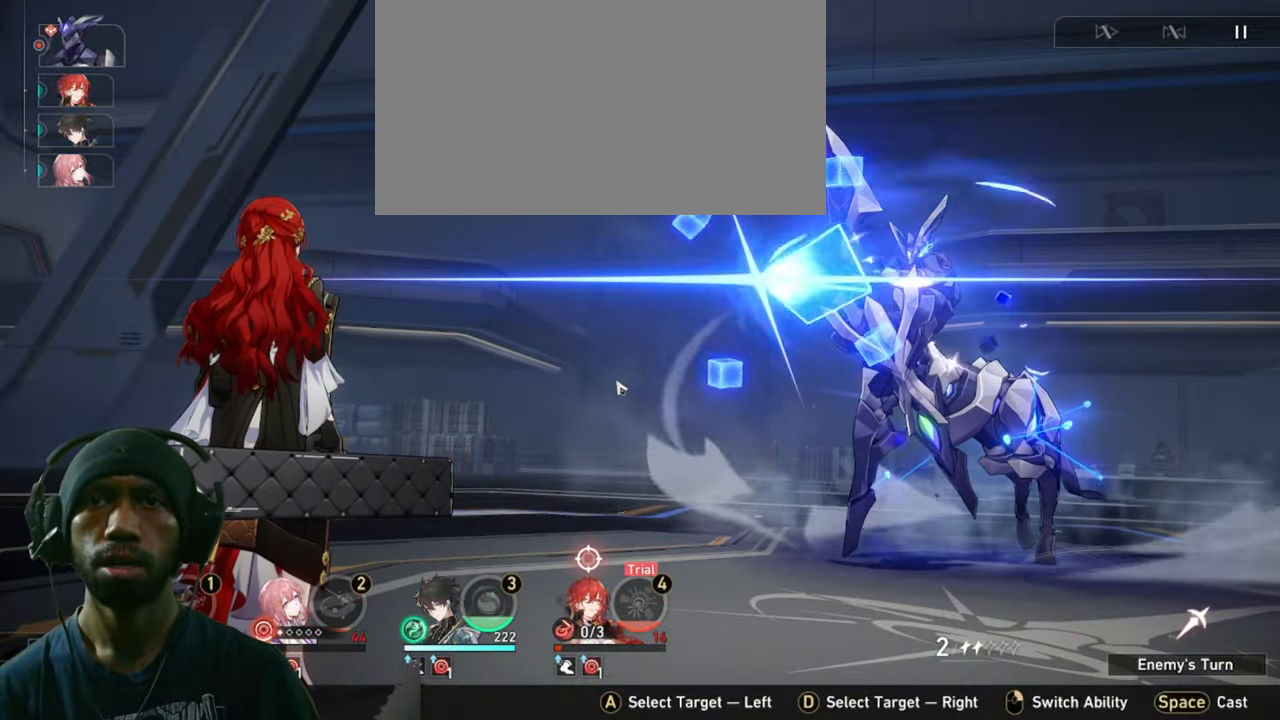
{"keys": ["2"], "mouse": [], "events": []}
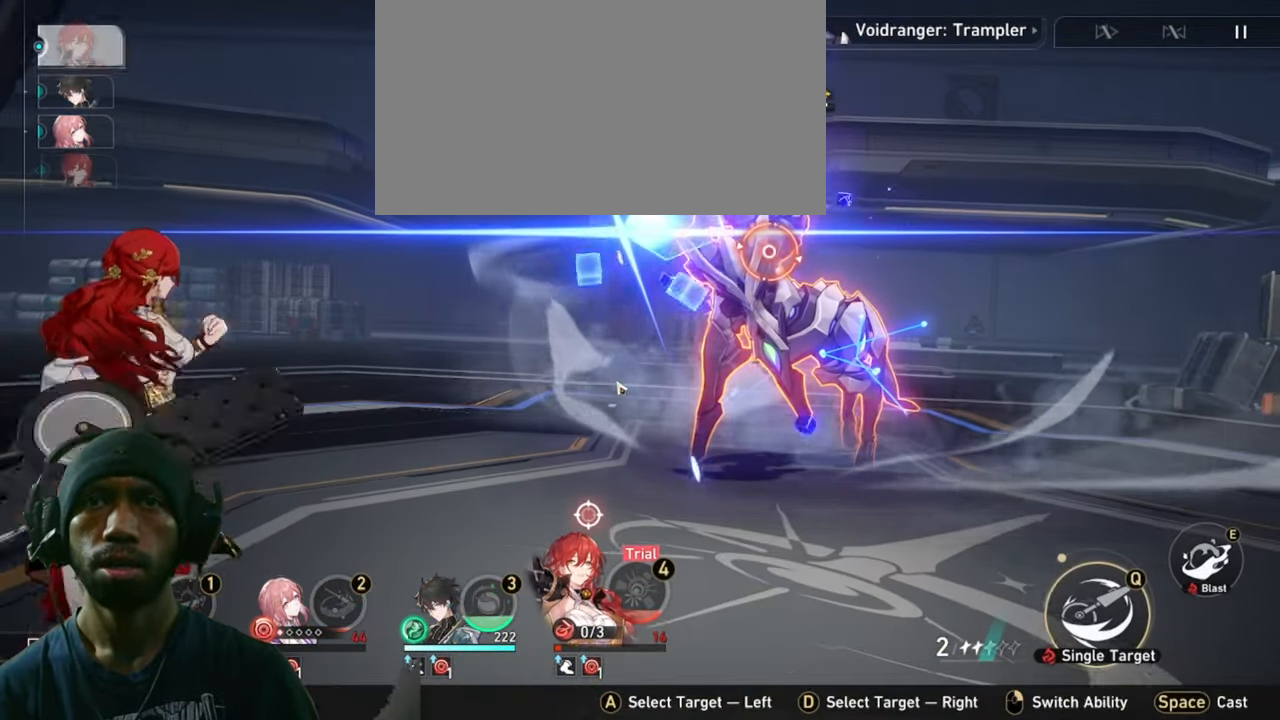
{"keys": ["2"], "mouse": [], "events": []}
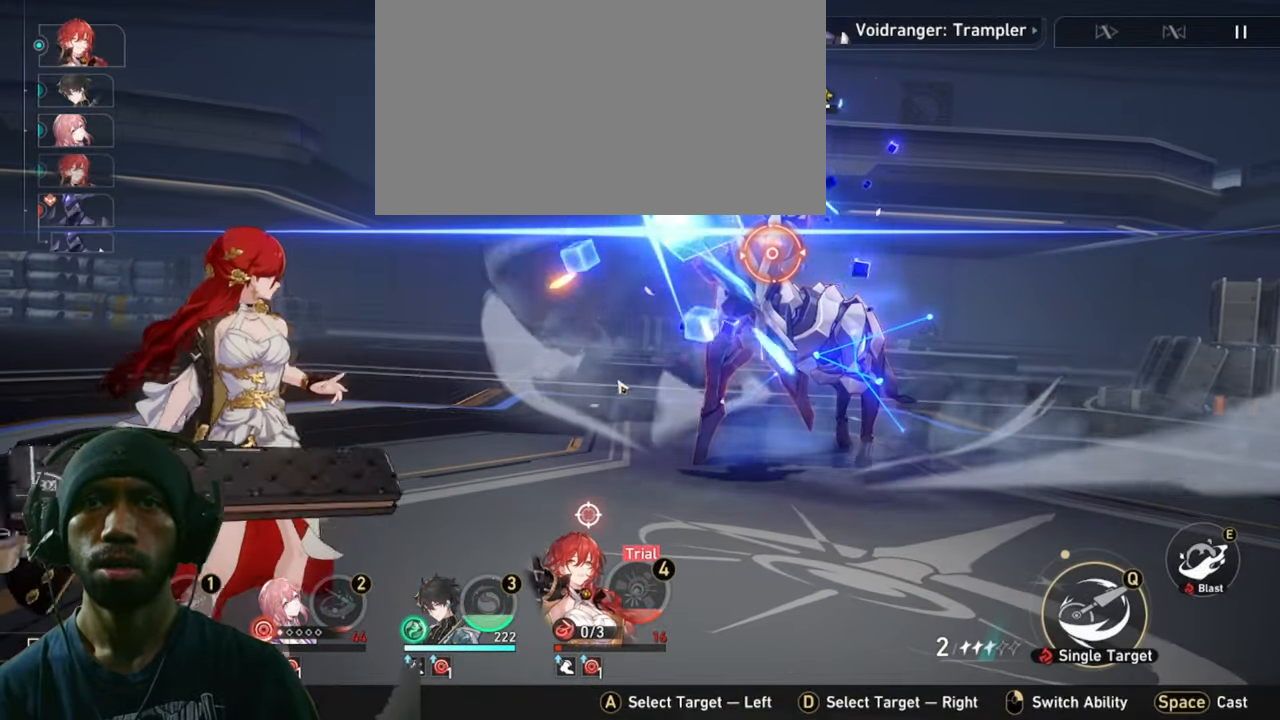
{"keys": ["2"], "mouse": [], "events": []}
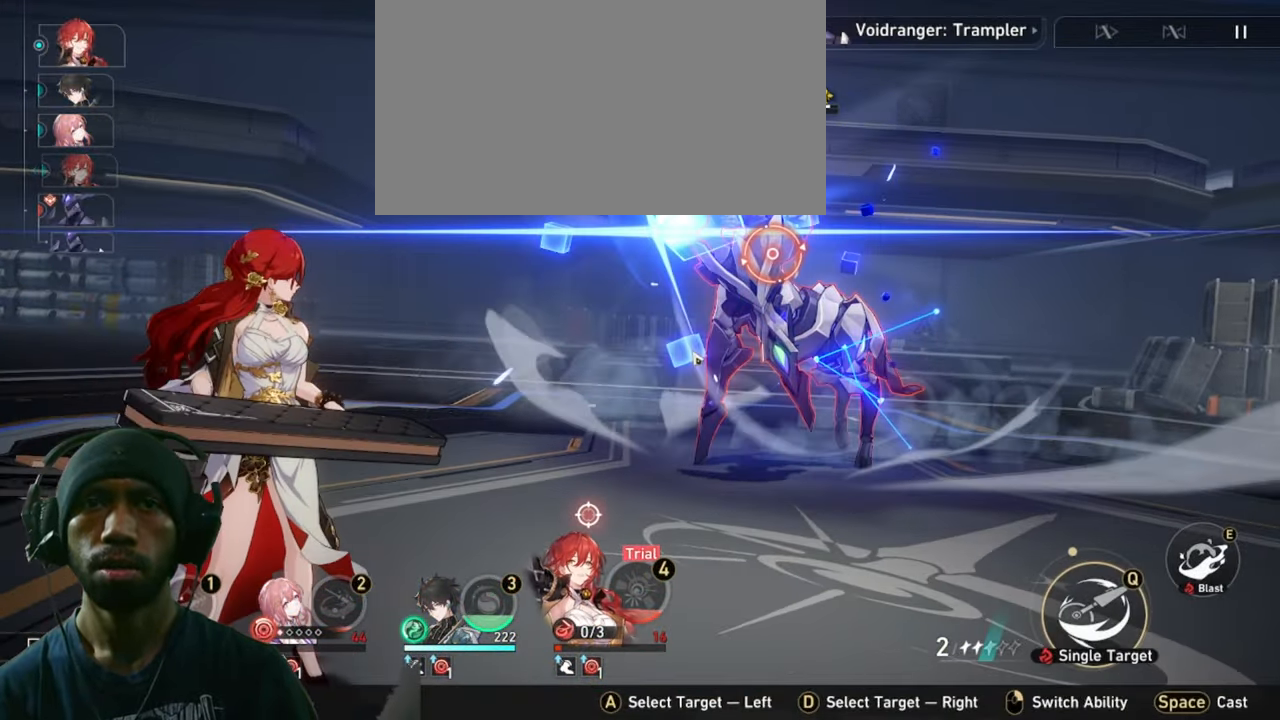
{"keys": ["2"], "mouse": [], "events": []}
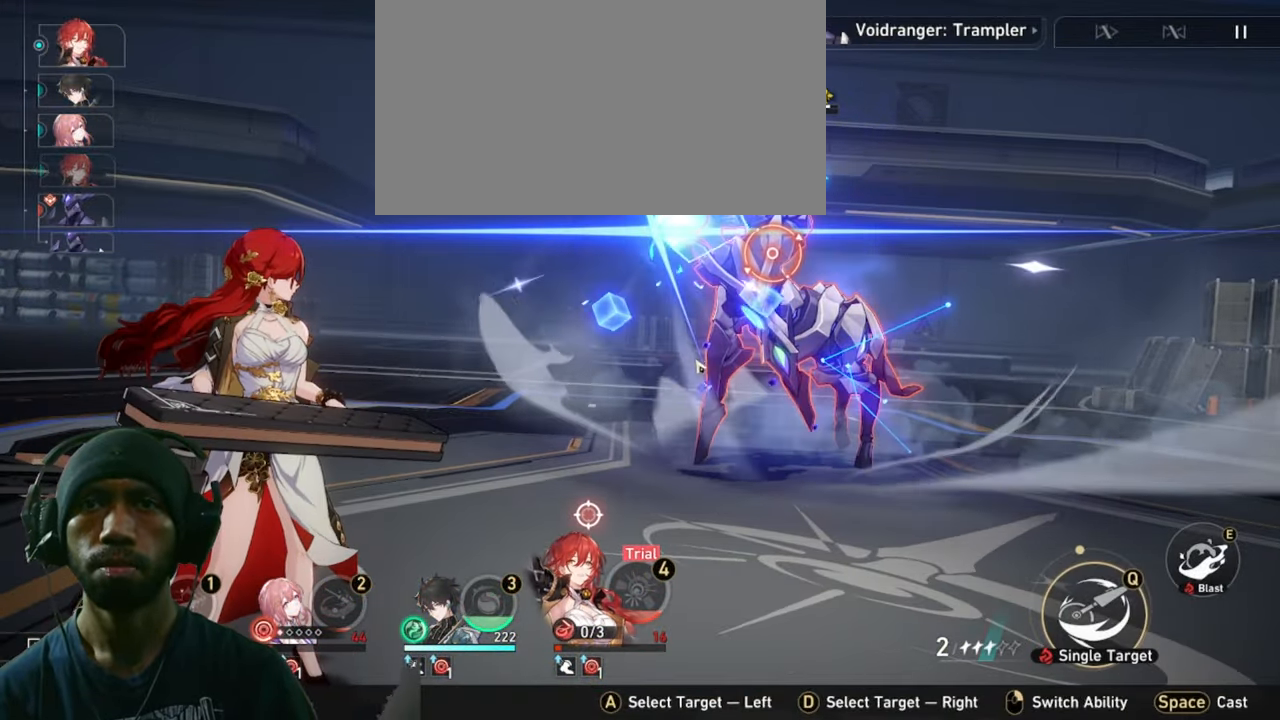
{"keys": ["2"], "mouse": [], "events": []}
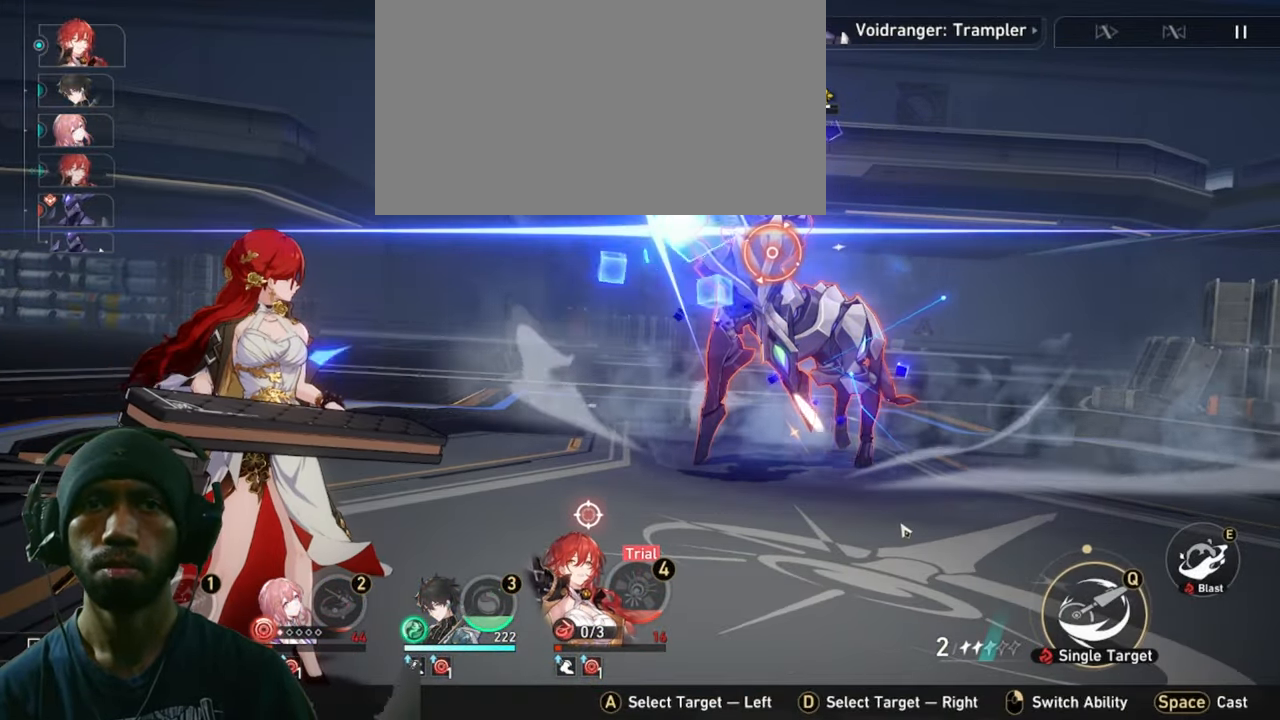
{"keys": ["2"], "mouse": [], "events": []}
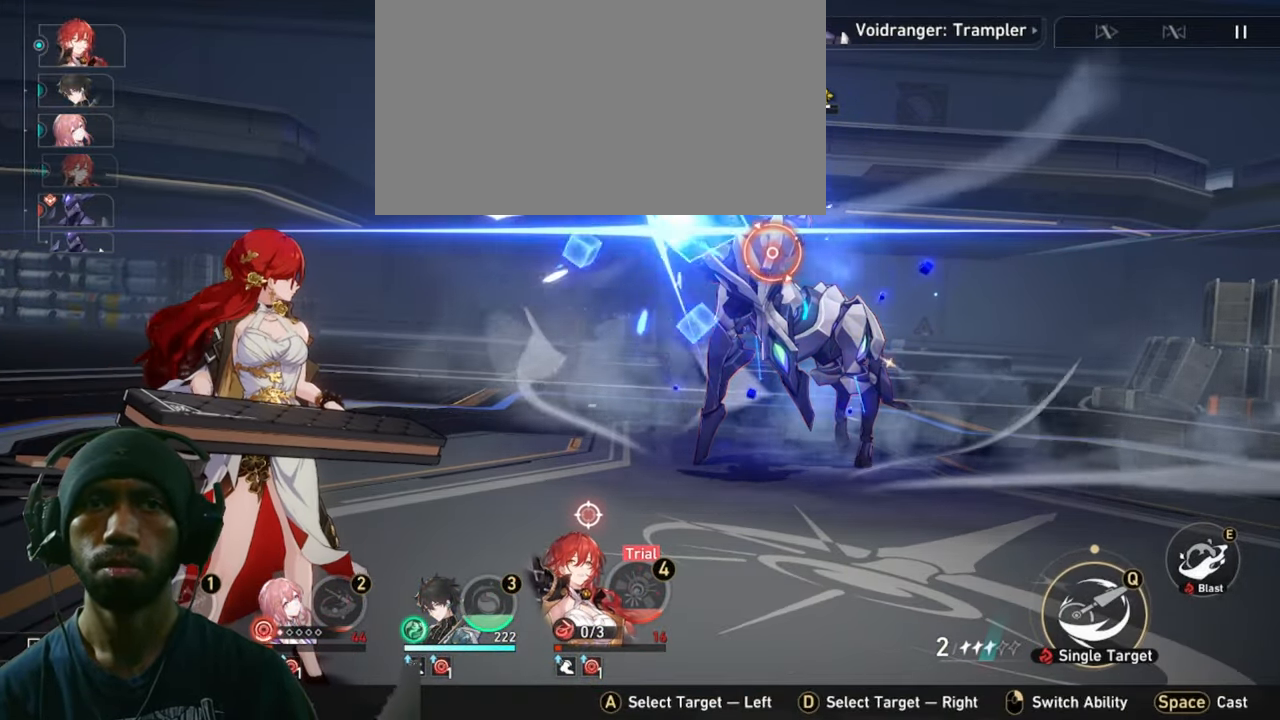
{"keys": ["2"], "mouse": [], "events": [[366, "mouse_left", "down"], [500, "mouse_left", "up"]]}